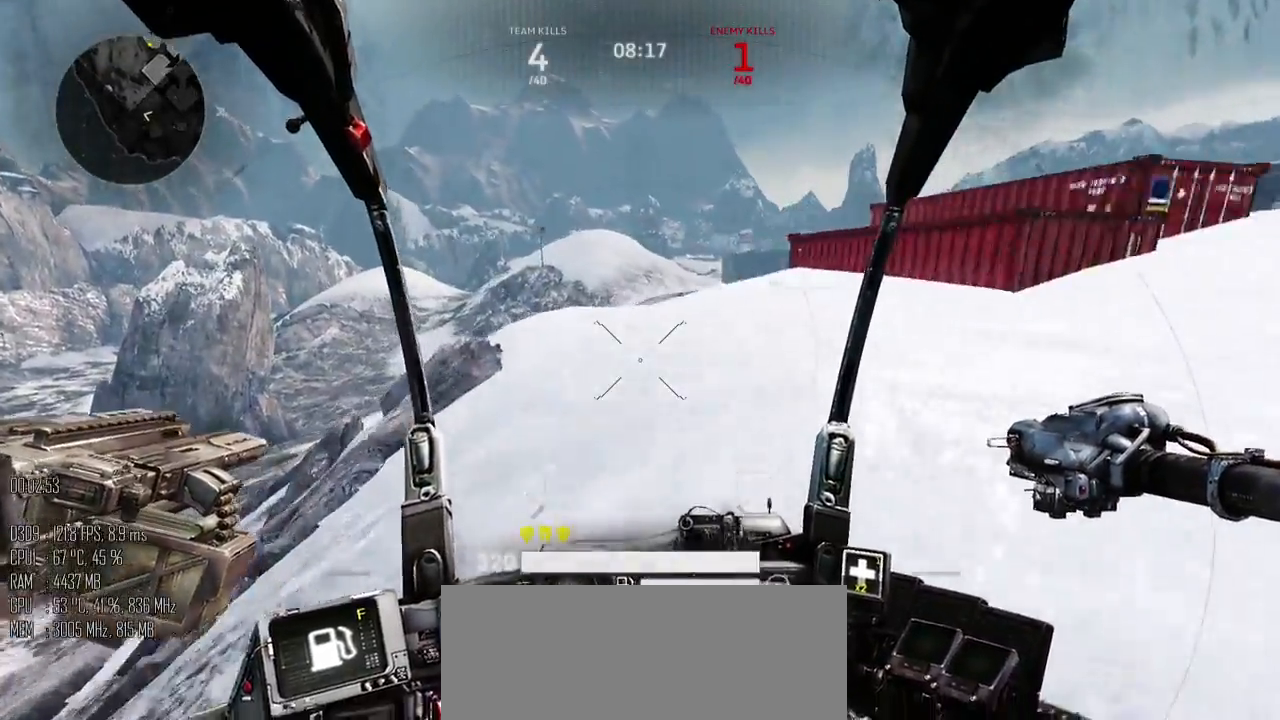
Gameplay with keyboard and mouse; each line is a JSON object with the keys and mouse buttons held at the frame after it. "events" lists presses ("down") and releases ("up") of ".", "/", "0", "1", "2", "3", "4", "5", "6", "7", "8", "9", "a", "alt_l", "alt_r", "b", "backslash", "backspace", "c", "caps_lock", "comma", "ctrl", "d", "e", "equals", "escape", "f", "g", "h", "i", "j", "k", "l", "lbracket", "m", "minus", "n", "o", "p", "q", "quote", "r", "rbracket", "return", "s", "semicolon", "shift_l", "shift_r", "space", "super", "t", "tab", "u", "v", "w", "x", "y", "z", "mouse_left", "mouse_right", "mouse_mb4" and "mouse_mb5" between this image and that frame as [ms after this image, input, new state], when the widget could be followed in between. "mouse_left", "mouse_right", "mouse_mb4", "mouse_mb5" = the "left", "right", "mb4", "mb5" buttons of the "mouse" list. No other keys are recorded. Not read: mouse_move.
{"keys": ["a", "w"], "mouse": [], "events": []}
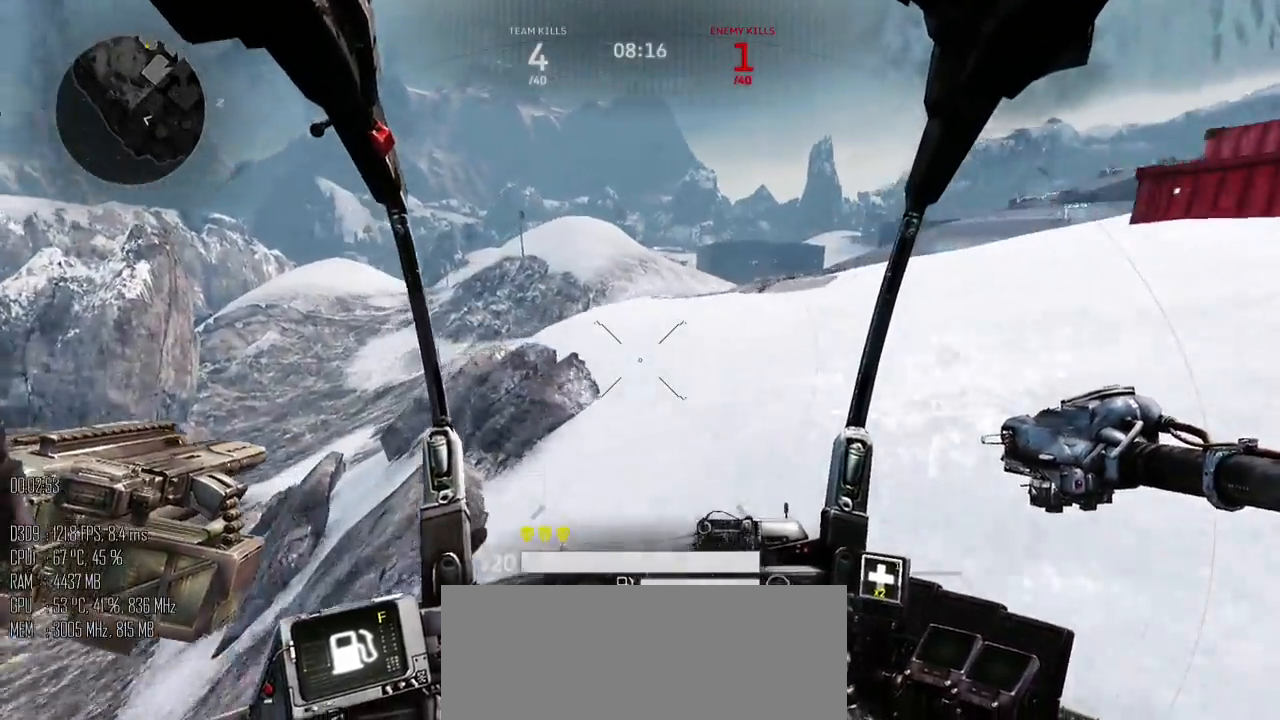
{"keys": ["w"], "mouse": [], "events": [[234, "a", "up"]]}
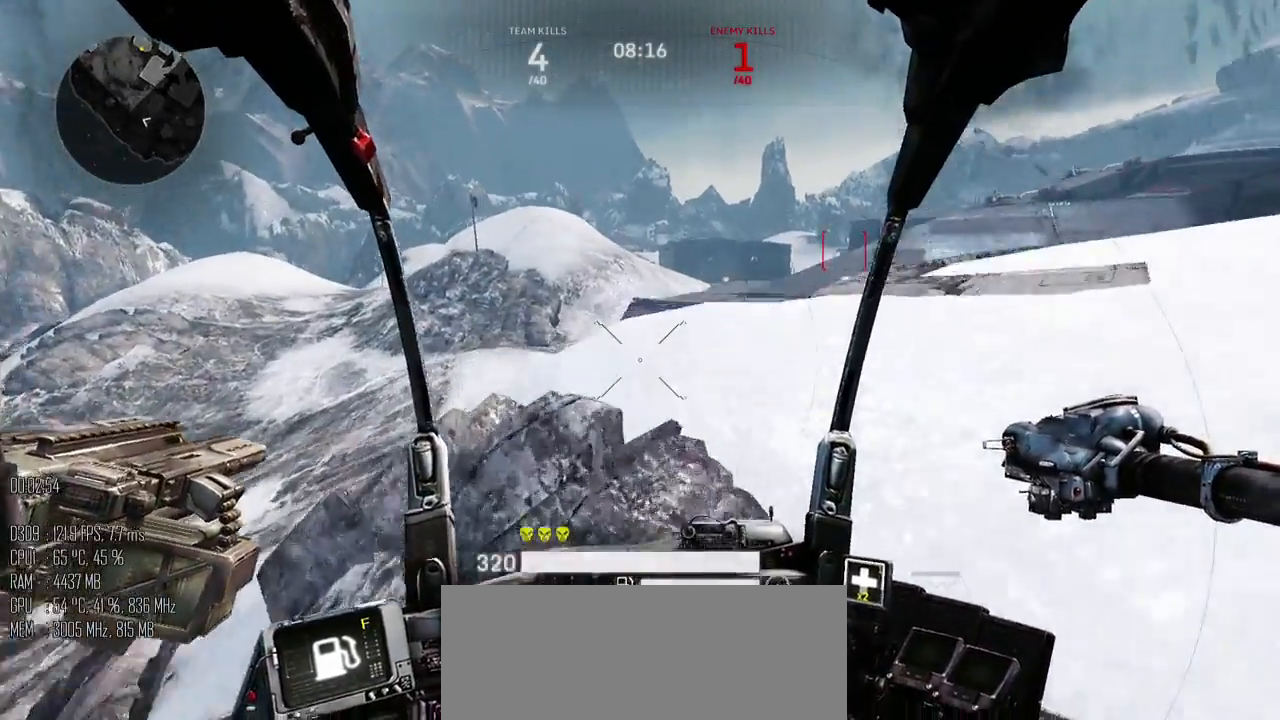
{"keys": ["a", "w"], "mouse": [], "events": [[184, "a", "down"]]}
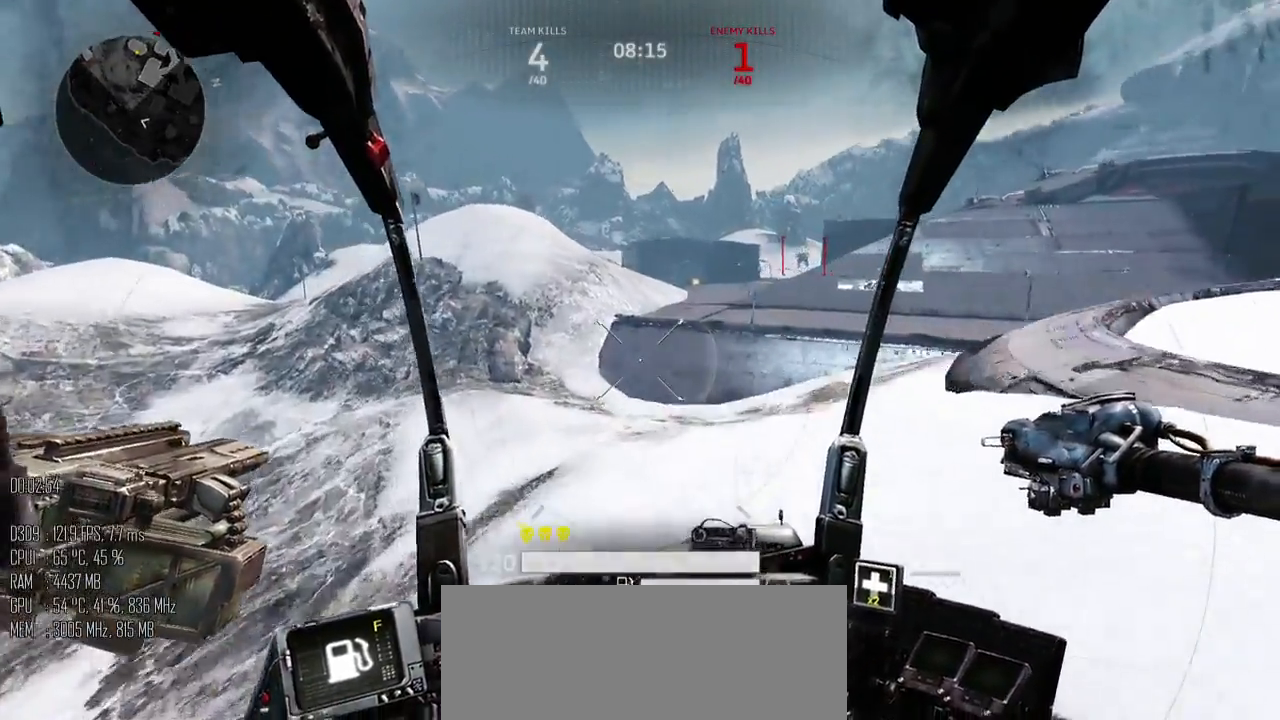
{"keys": ["a", "w"], "mouse": [], "events": []}
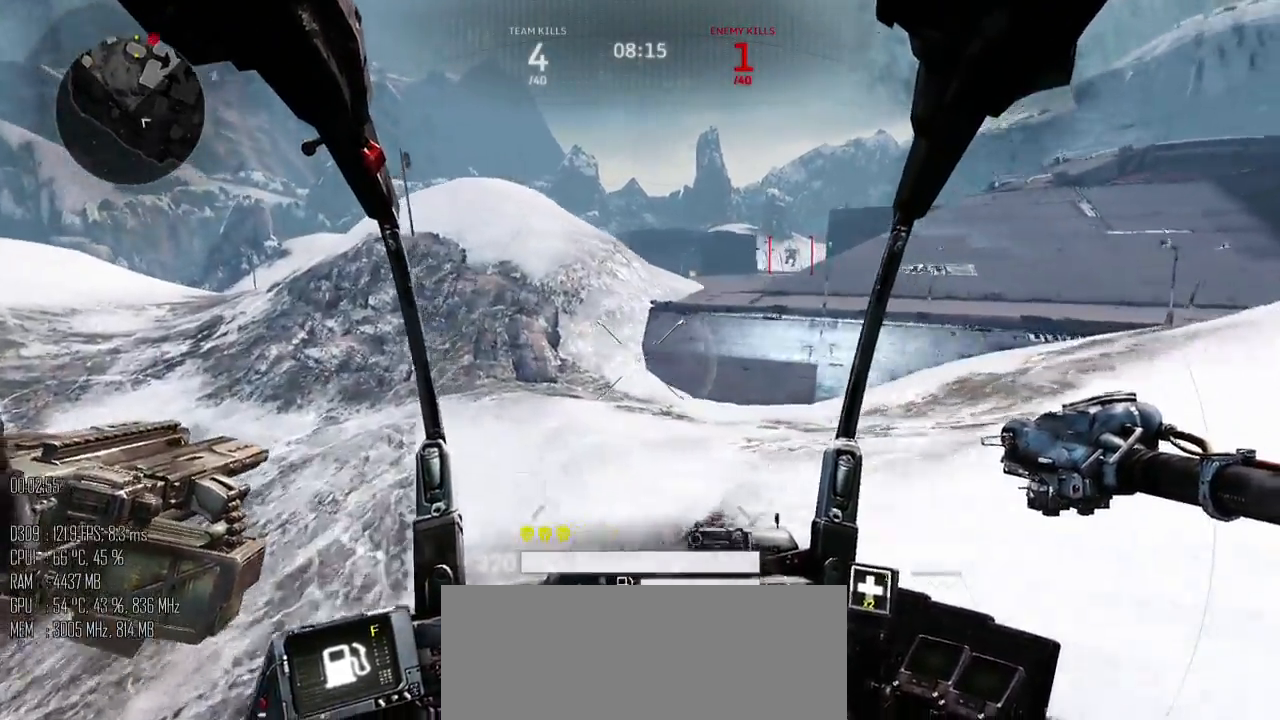
{"keys": ["a", "w"], "mouse": [], "events": []}
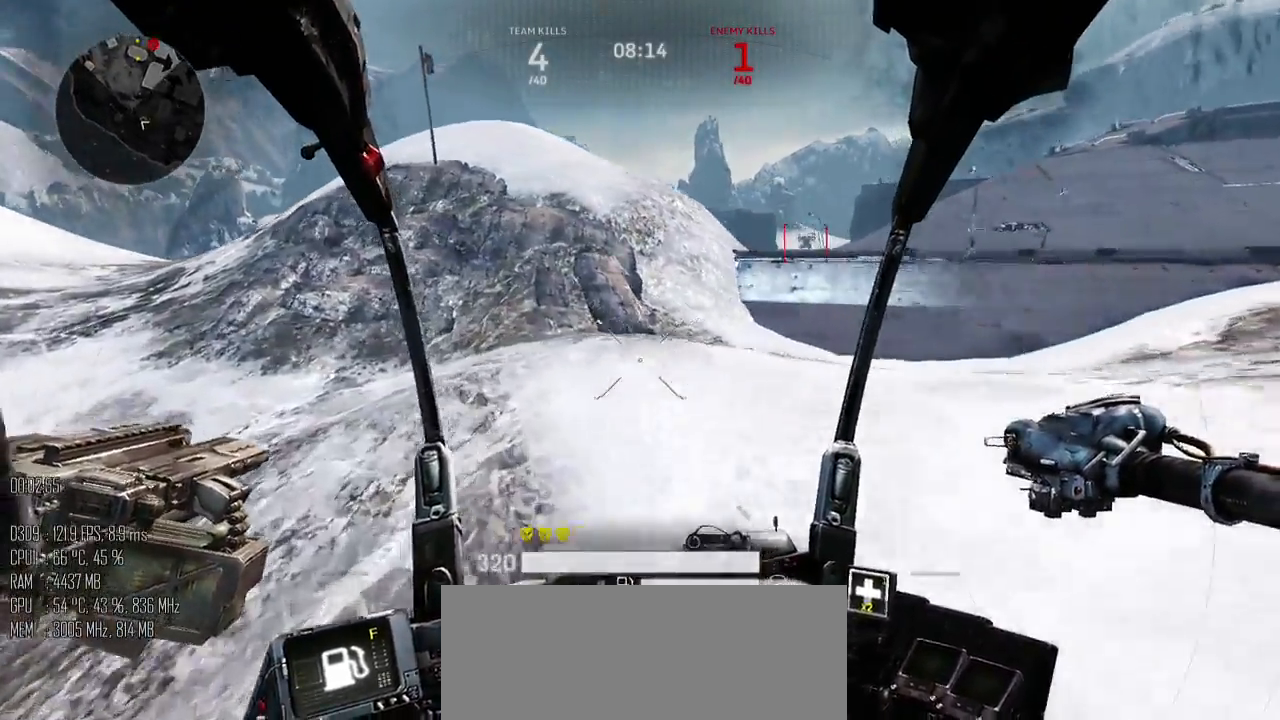
{"keys": ["a", "w"], "mouse": [], "events": []}
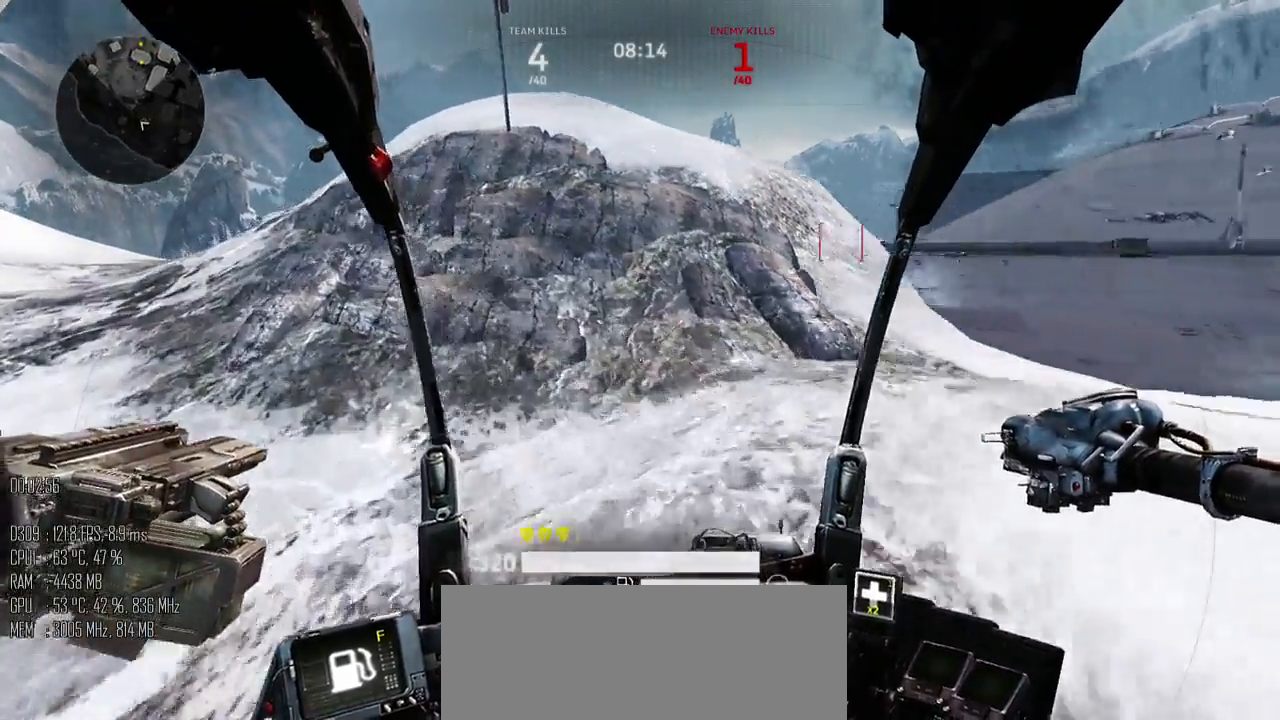
{"keys": ["a", "w"], "mouse": [], "events": []}
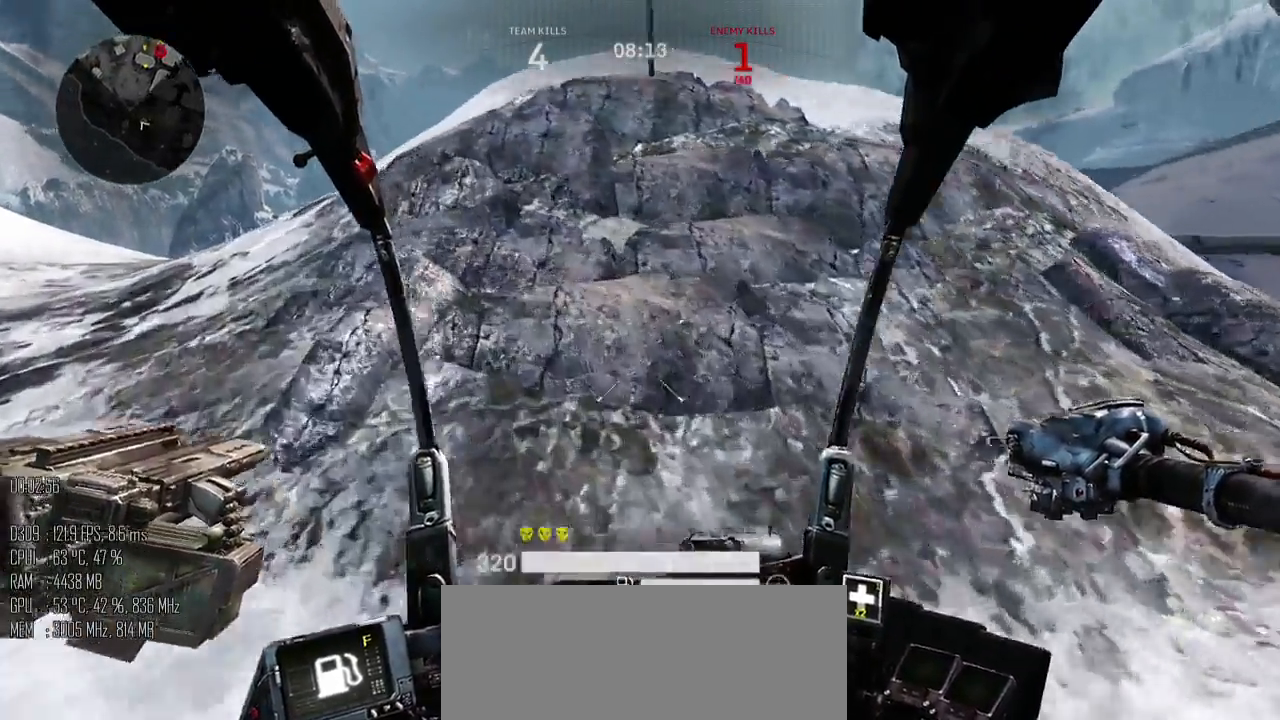
{"keys": ["a", "w"], "mouse": [], "events": []}
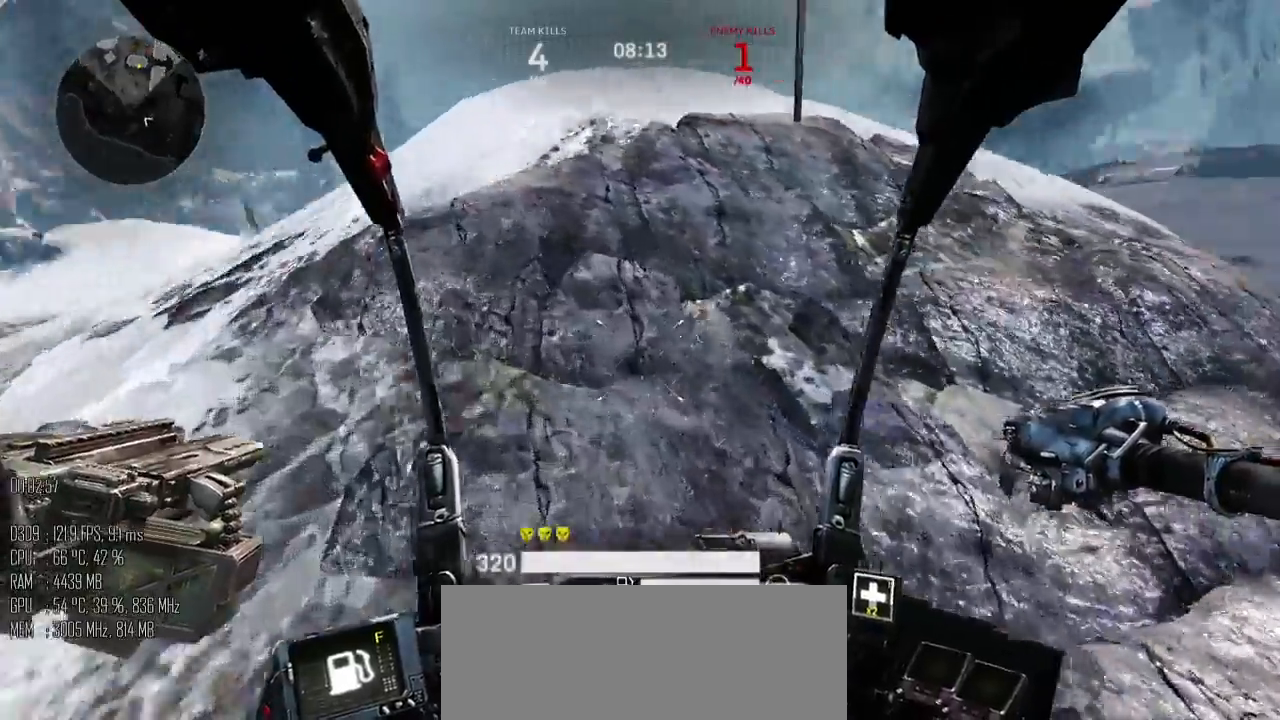
{"keys": ["w"], "mouse": [], "events": [[84, "a", "up"]]}
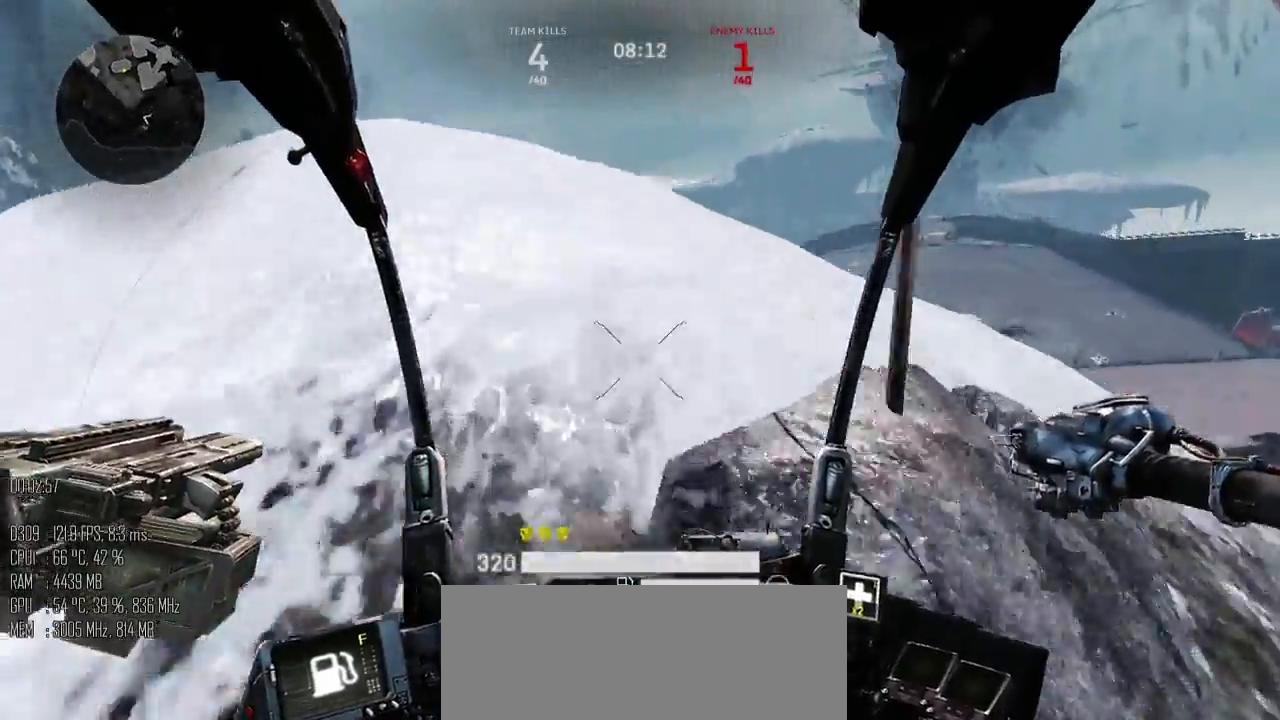
{"keys": ["w"], "mouse": [], "events": [[100, "d", "down"], [400, "d", "up"]]}
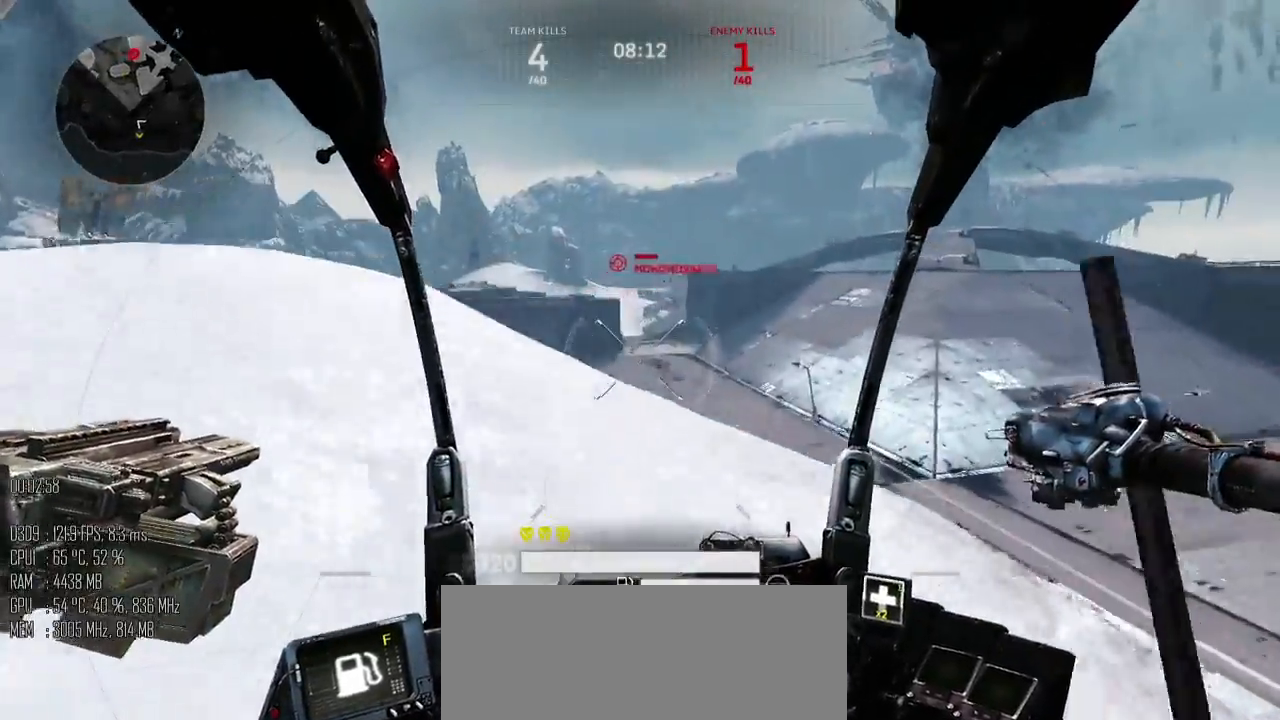
{"keys": ["w"], "mouse": [], "events": []}
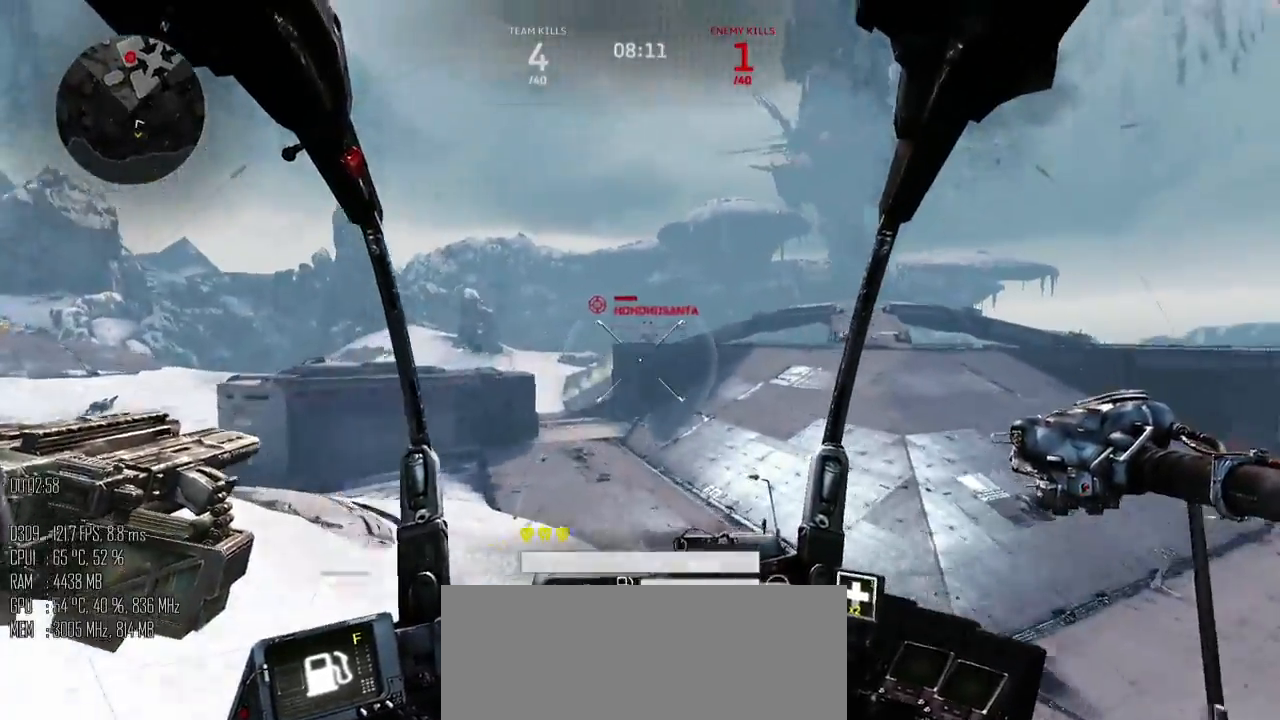
{"keys": ["d", "shift_l"], "mouse": [], "events": [[50, "d", "down"], [284, "mouse_left", "down"], [317, "mouse_left", "up"], [434, "w", "up"], [500, "shift_l", "down"]]}
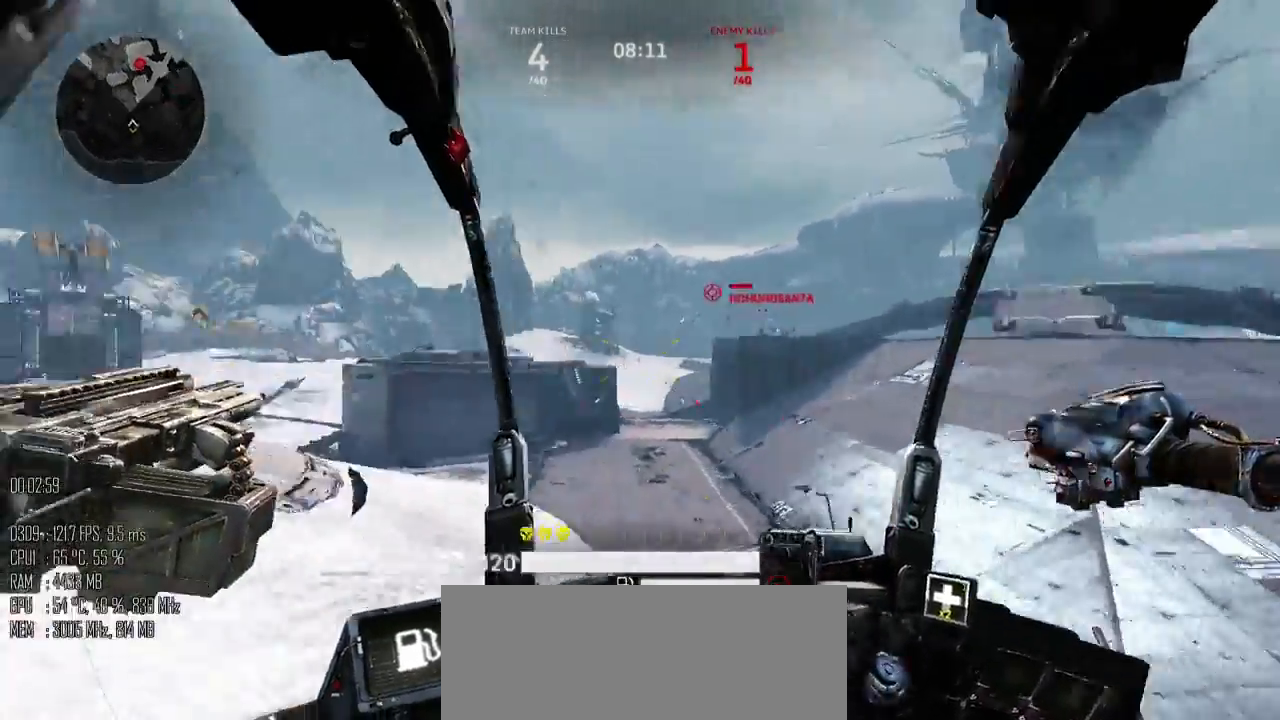
{"keys": ["d", "shift_l", "w"], "mouse": [], "events": [[34, "shift_l", "up"], [400, "w", "down"], [484, "shift_l", "down"]]}
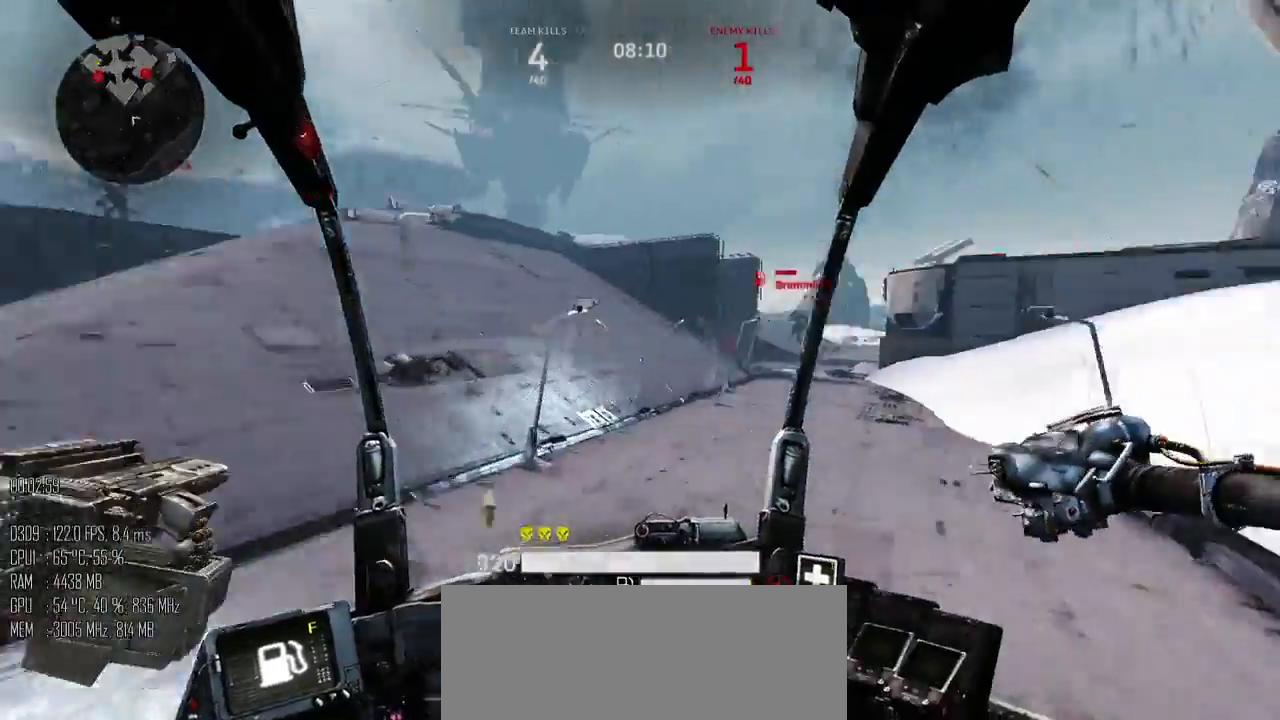
{"keys": ["a", "d", "shift_l", "w"], "mouse": [], "events": [[484, "a", "down"]]}
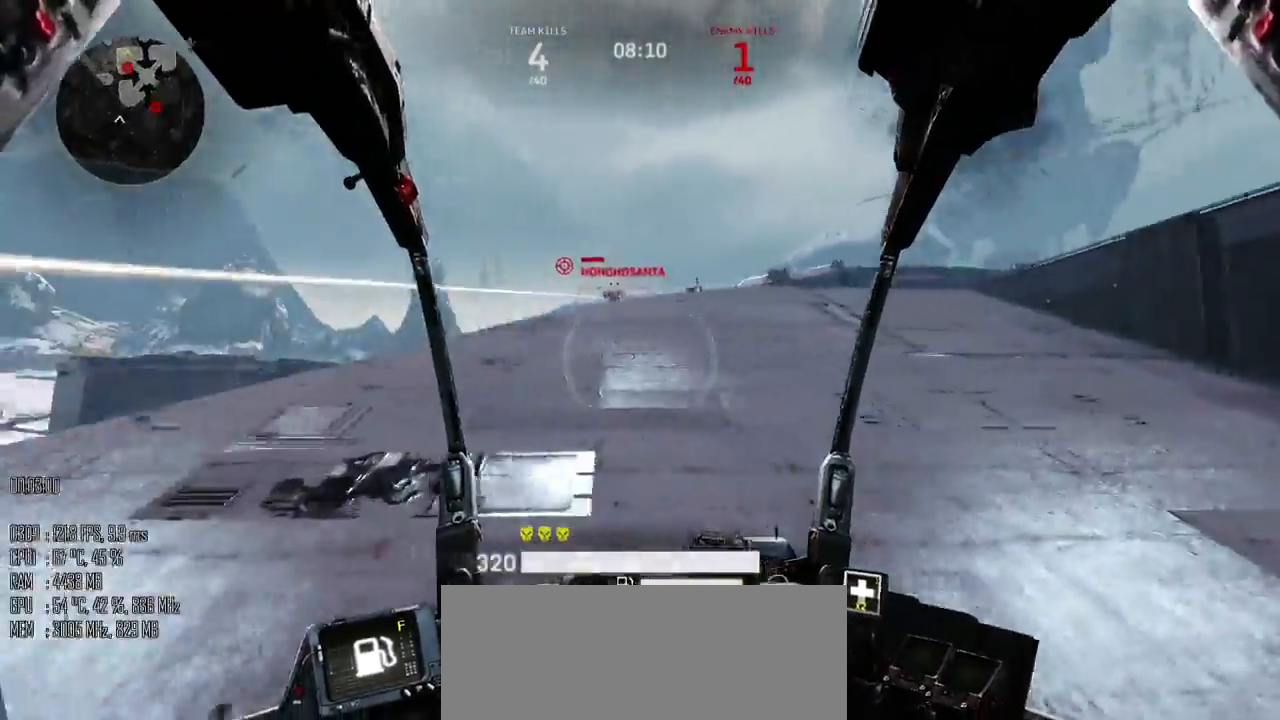
{"keys": ["w"], "mouse": [], "events": [[50, "shift_l", "up"], [84, "d", "up"], [84, "w", "up"], [134, "shift_l", "down"], [200, "shift_l", "up"], [334, "w", "down"], [417, "a", "up"]]}
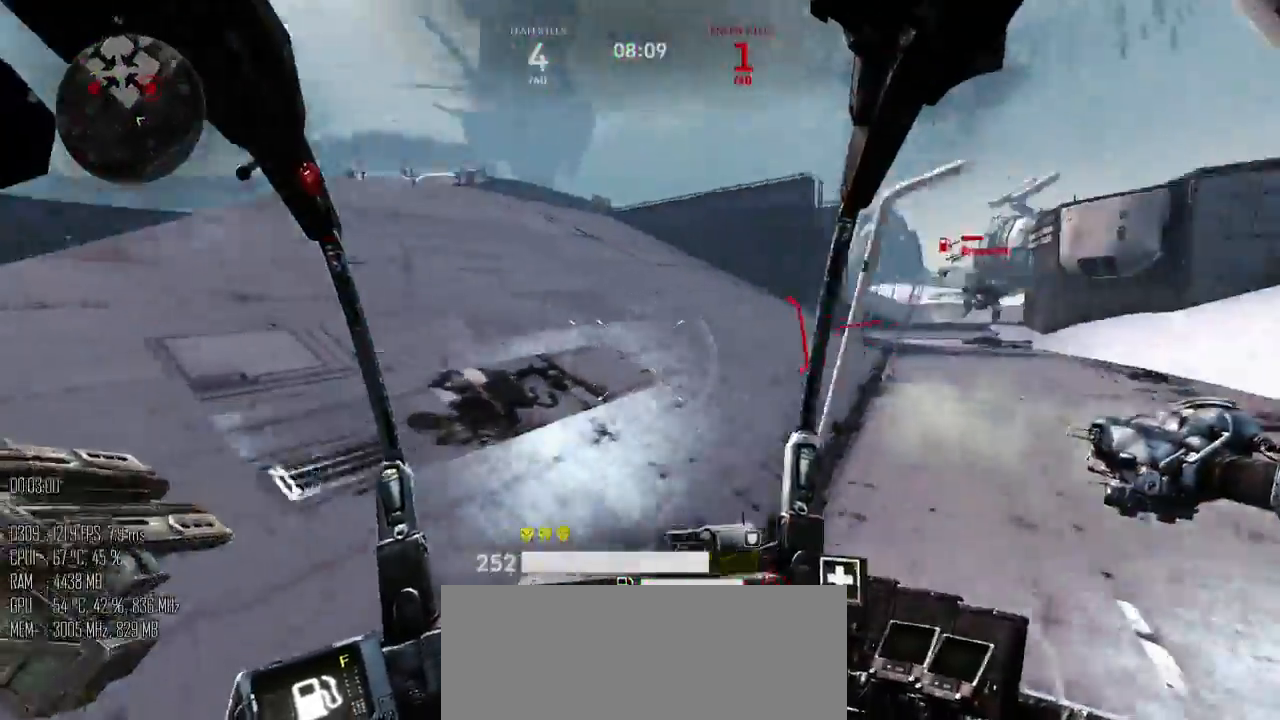
{"keys": ["d", "space", "w"], "mouse": [], "events": [[84, "shift_l", "down"], [117, "d", "down"], [184, "shift_l", "up"], [184, "space", "down"]]}
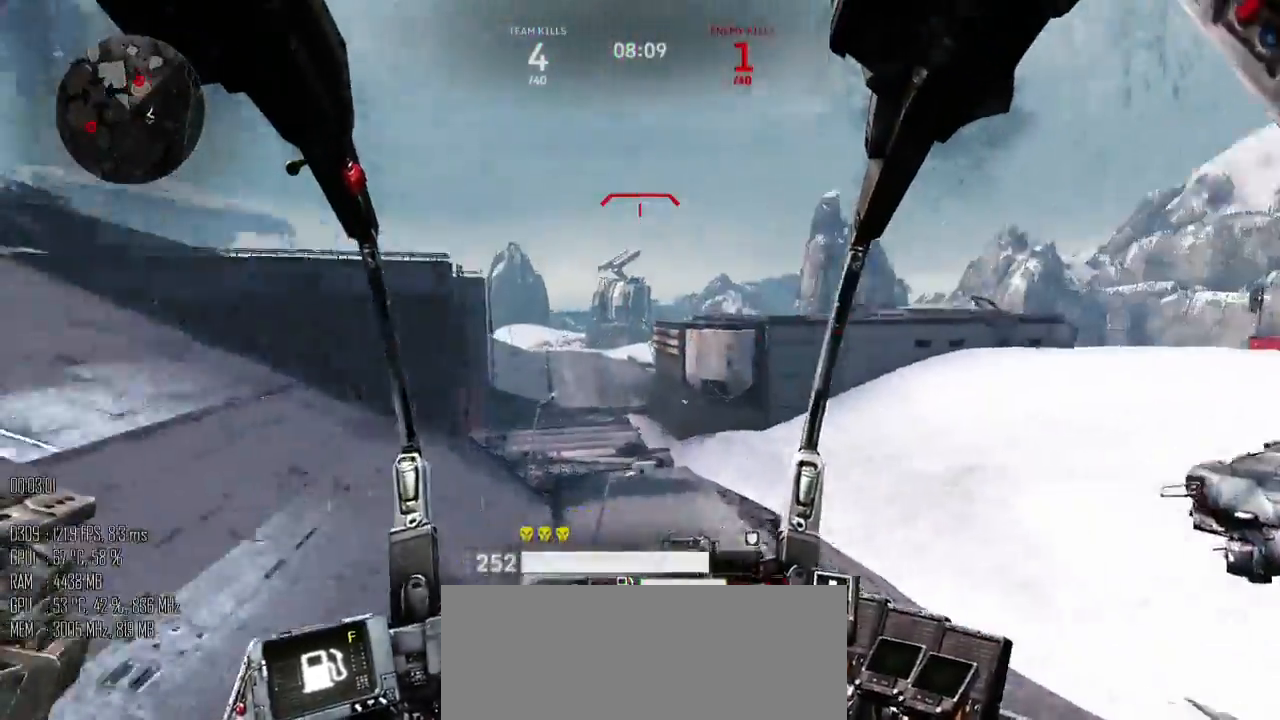
{"keys": ["w"], "mouse": [], "events": [[17, "space", "up"], [100, "d", "up"]]}
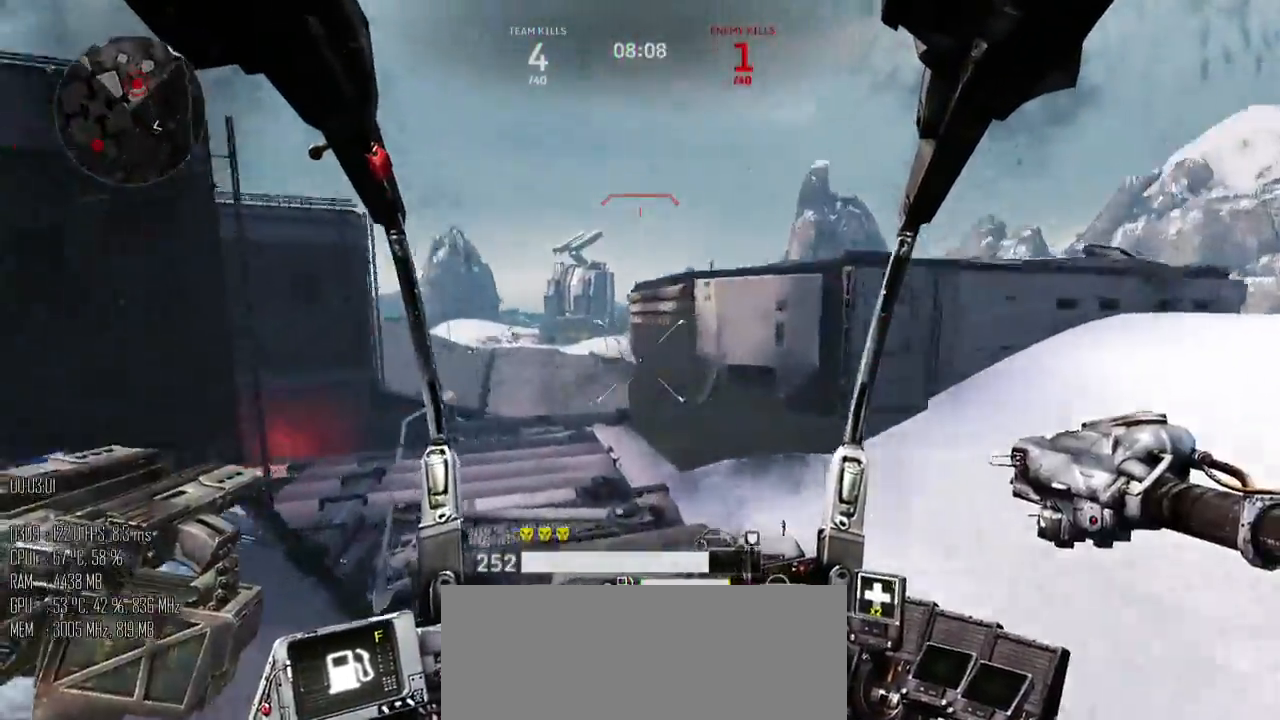
{"keys": ["a", "space", "w"], "mouse": [], "events": [[250, "a", "down"], [284, "shift_l", "down"], [350, "space", "down"], [434, "shift_l", "up"]]}
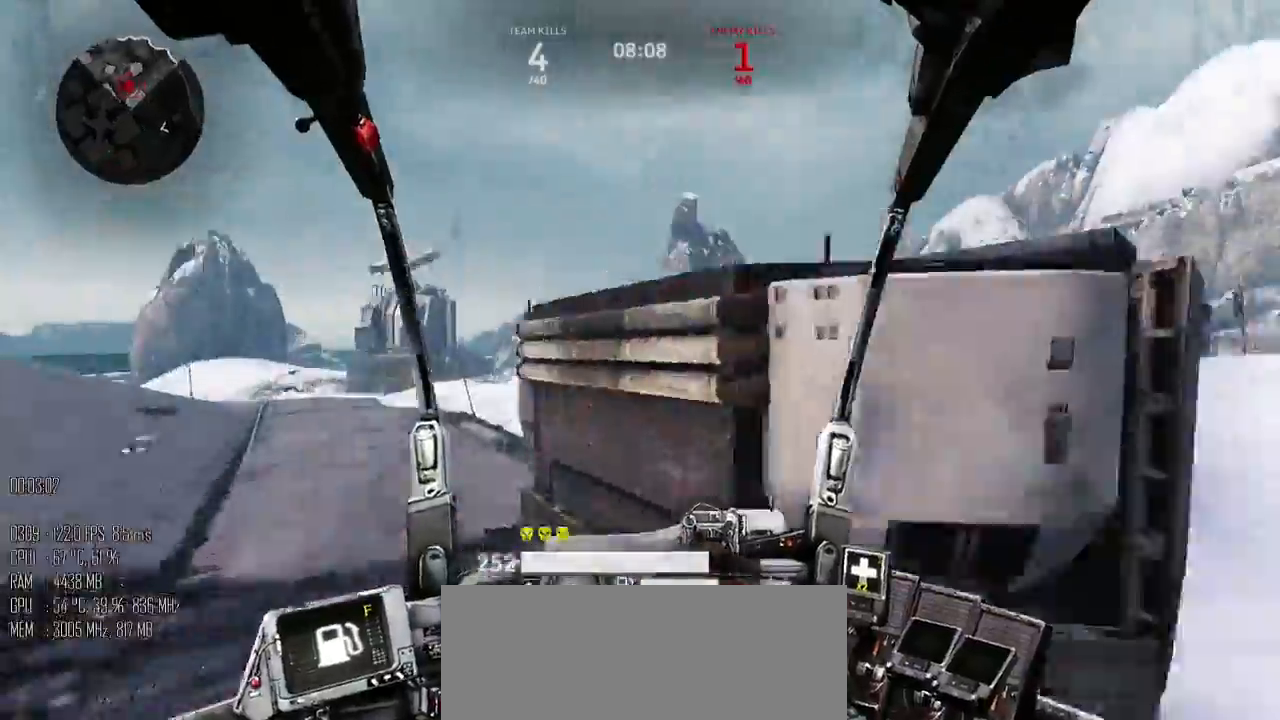
{"keys": ["a", "w"], "mouse": [], "events": [[267, "space", "up"]]}
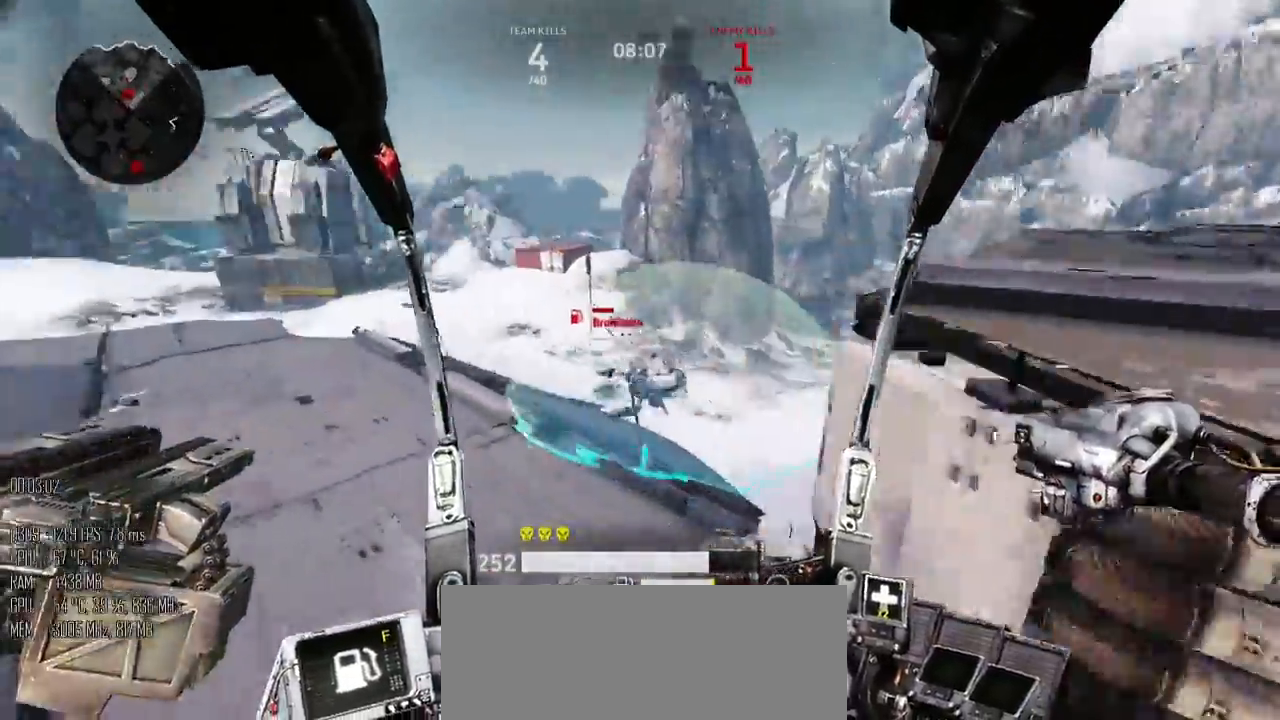
{"keys": ["a"], "mouse": ["left"], "events": [[67, "mouse_left", "down"], [67, "w", "up"], [150, "mouse_left", "up"], [317, "mouse_left", "down"]]}
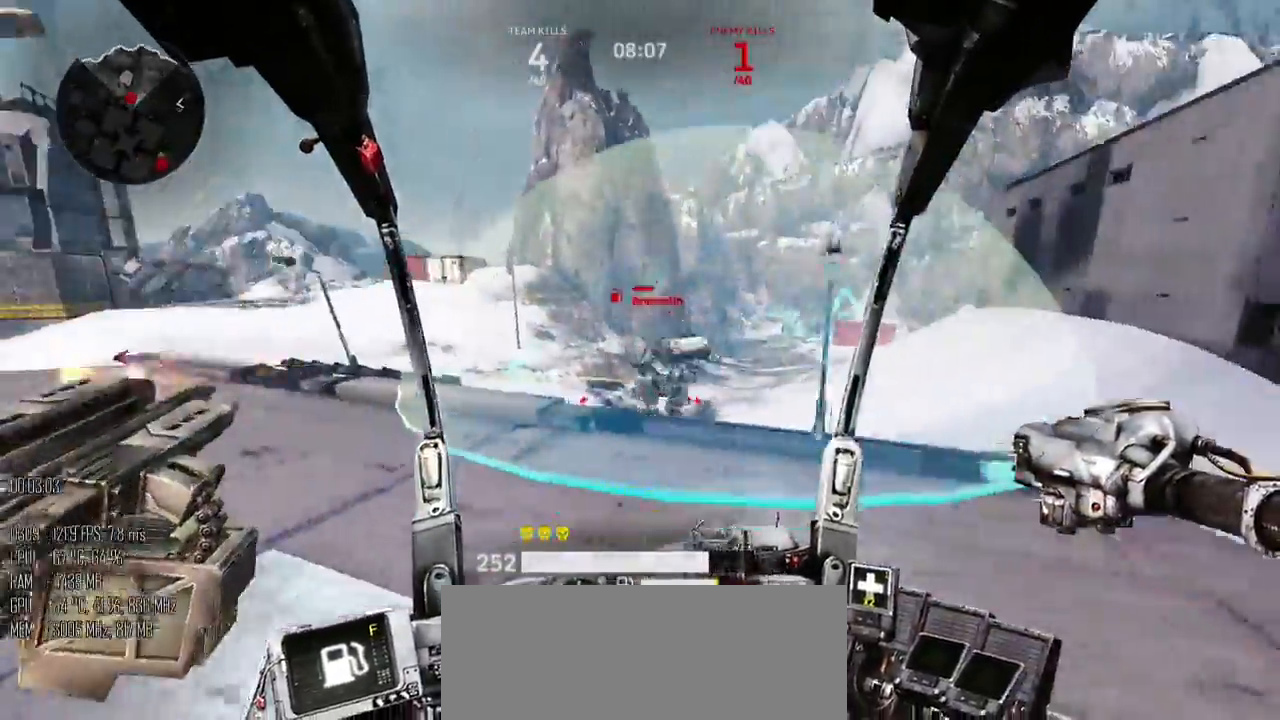
{"keys": ["d", "s"], "mouse": [], "events": [[17, "s", "down"], [67, "mouse_left", "up"], [134, "d", "down"], [167, "a", "up"], [317, "s", "up"], [350, "s", "down"]]}
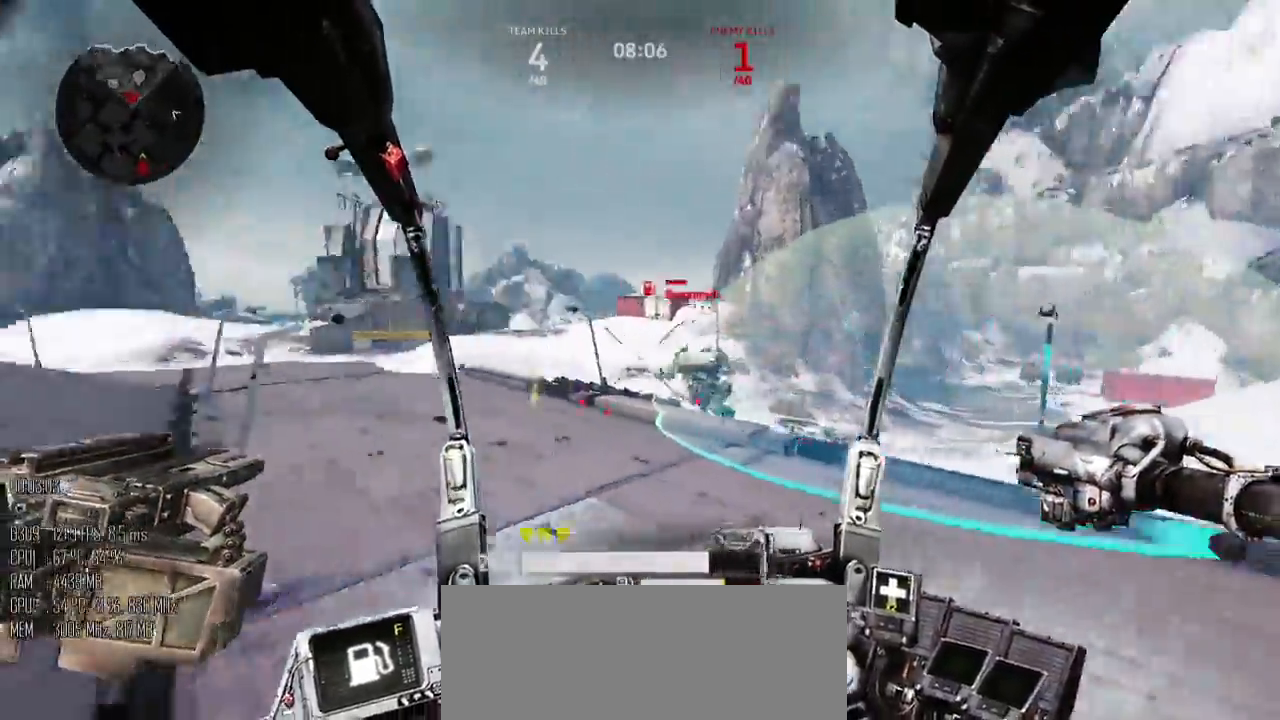
{"keys": ["d", "shift_l", "w"], "mouse": [], "events": [[17, "s", "up"], [67, "mouse_right", "down"], [84, "mouse_right", "up"], [117, "shift_l", "down"], [117, "w", "down"], [167, "w", "up"], [200, "shift_l", "up"], [200, "w", "down"], [267, "shift_l", "down"], [300, "mouse_right", "down"], [334, "mouse_right", "up"]]}
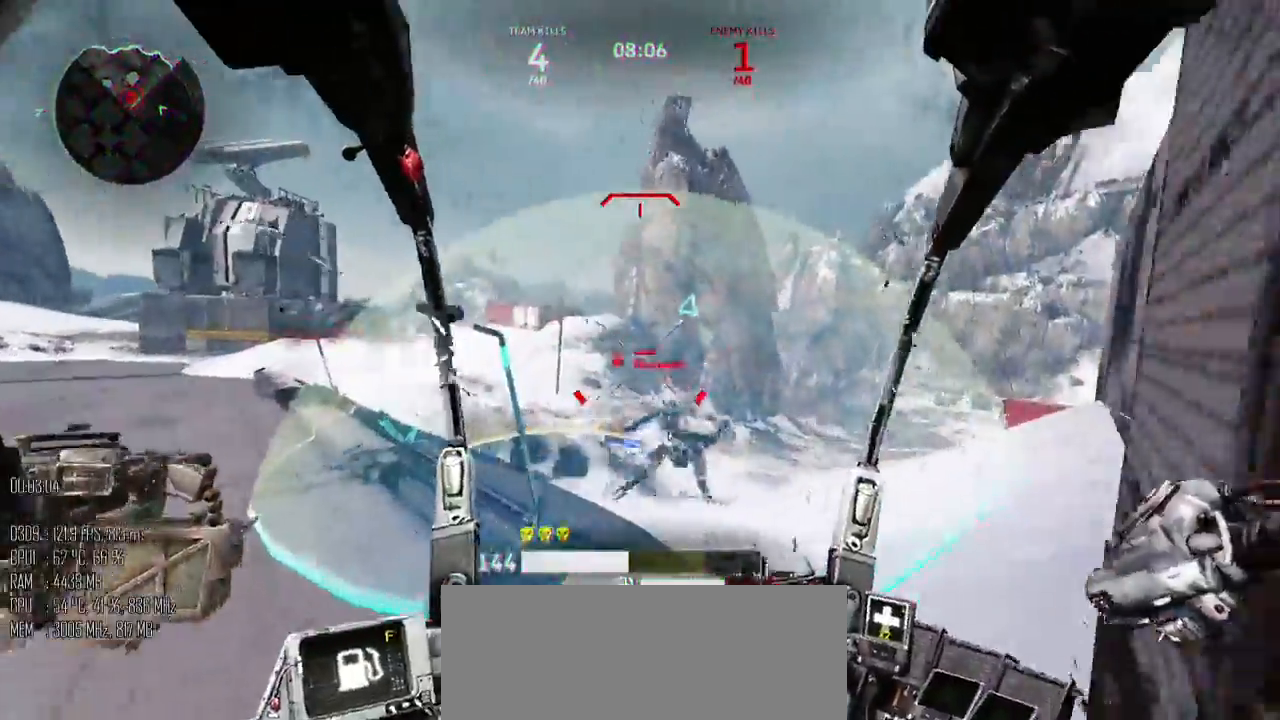
{"keys": ["a"], "mouse": [], "events": [[50, "a", "down"], [50, "shift_l", "up"], [117, "d", "up"], [434, "w", "up"]]}
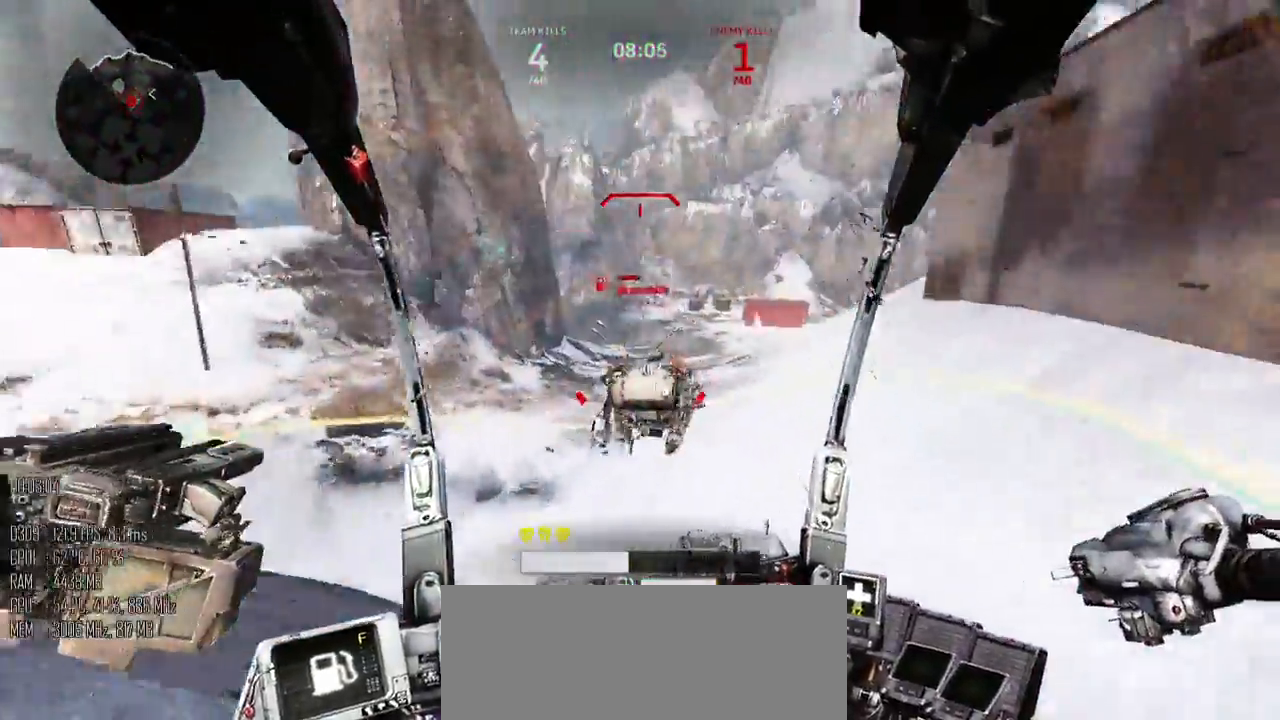
{"keys": ["a", "s"], "mouse": ["left"], "events": [[84, "s", "down"], [100, "mouse_left", "down"]]}
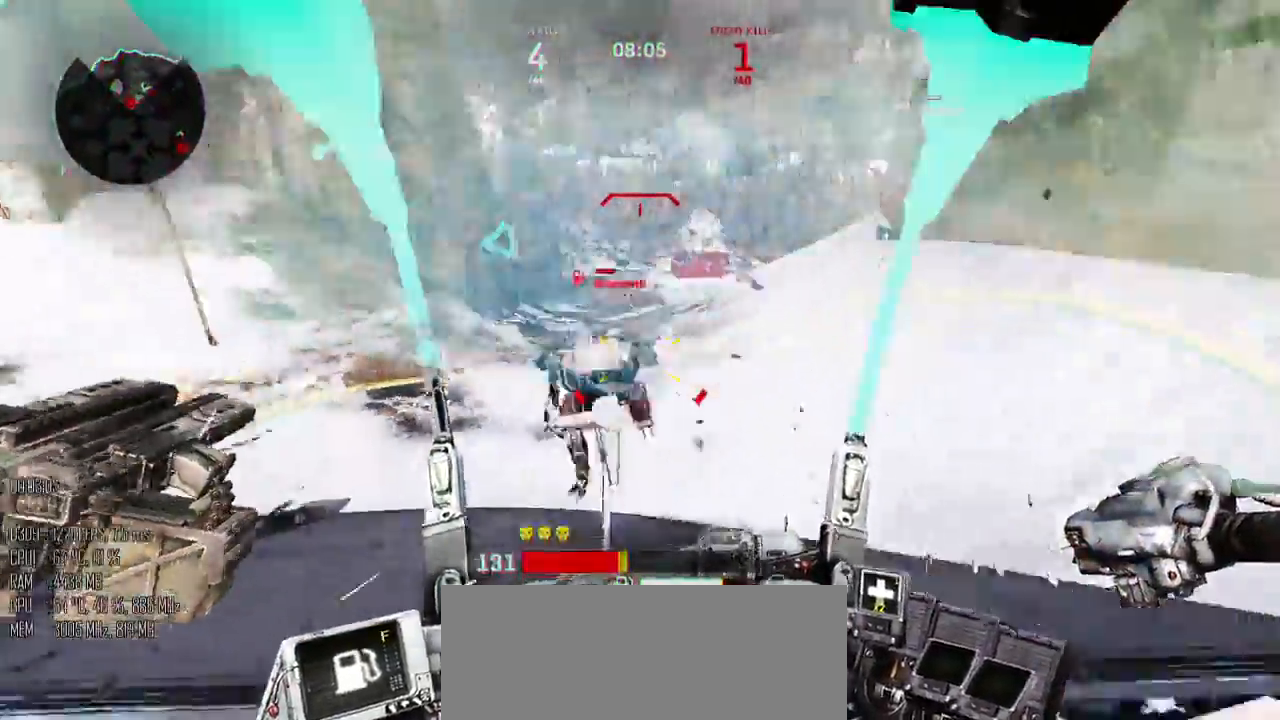
{"keys": ["a"], "mouse": [], "events": [[134, "s", "up"], [134, "shift_l", "down"], [200, "mouse_left", "up"], [234, "shift_l", "up"]]}
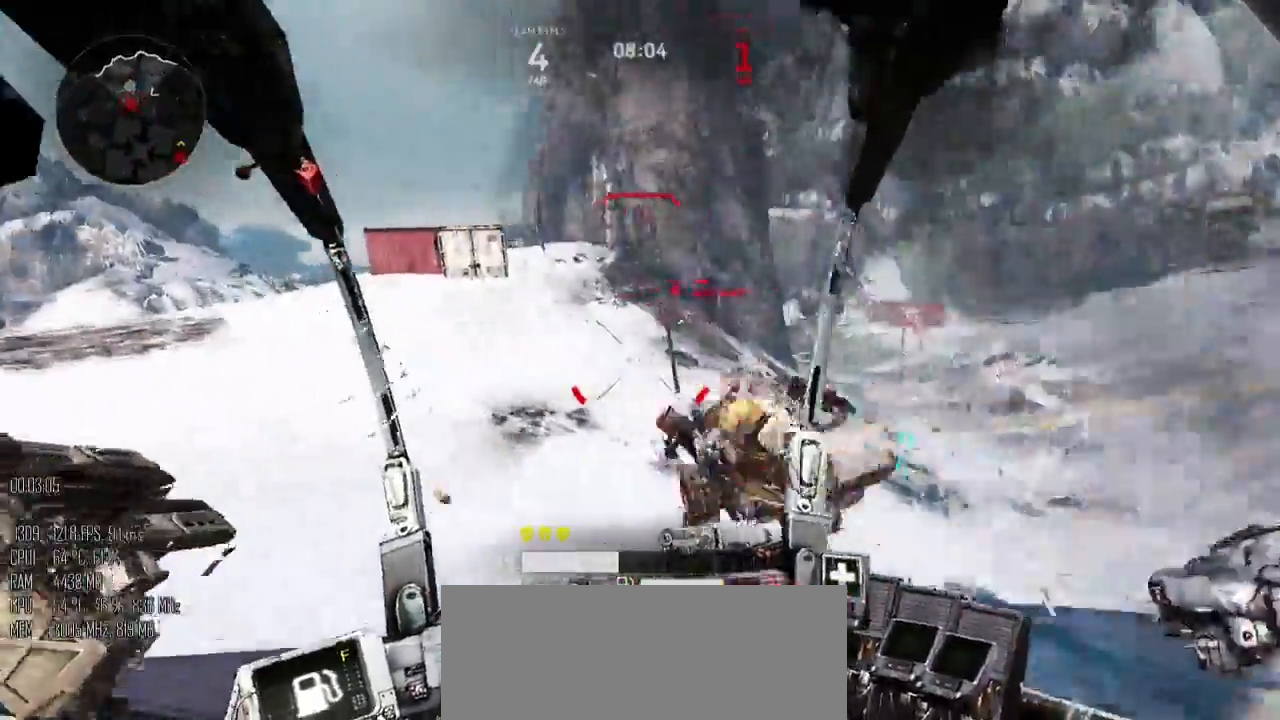
{"keys": ["a", "s"], "mouse": ["left"], "events": [[17, "mouse_left", "down"], [384, "s", "down"]]}
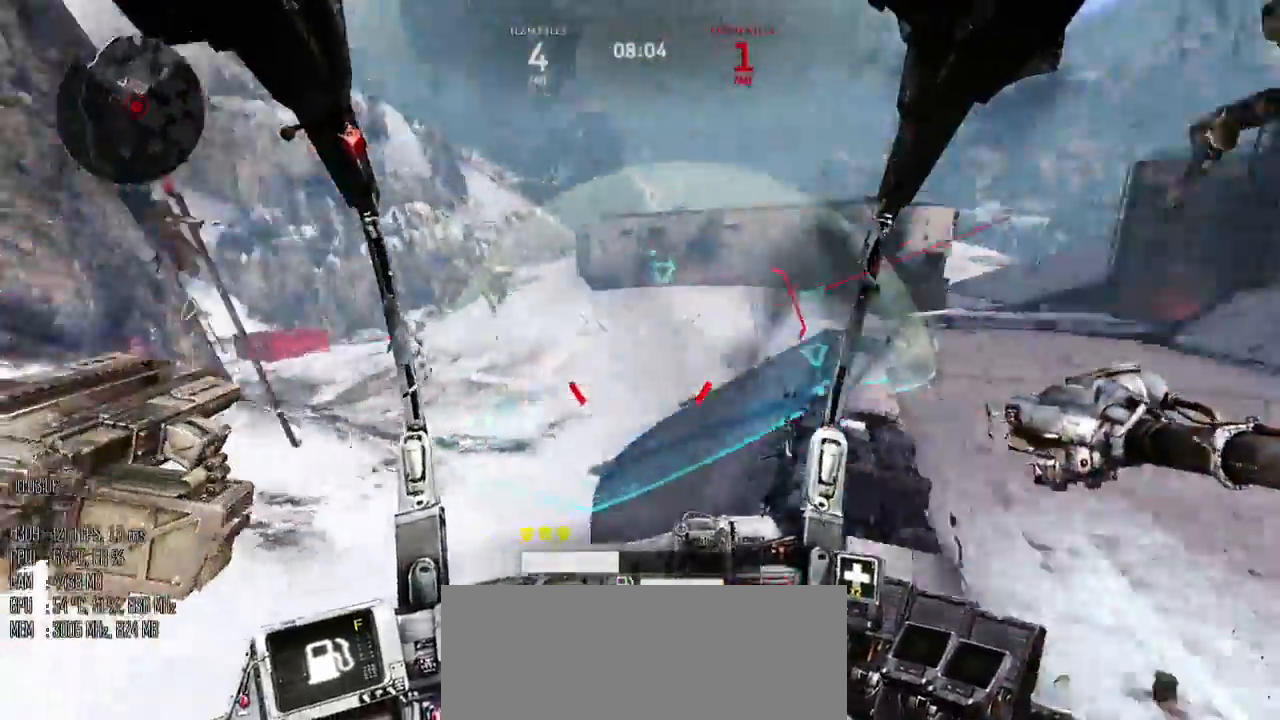
{"keys": ["d"], "mouse": ["left"], "events": [[34, "d", "down"], [67, "a", "up"], [67, "s", "up"], [134, "shift_l", "down"], [200, "shift_l", "up"]]}
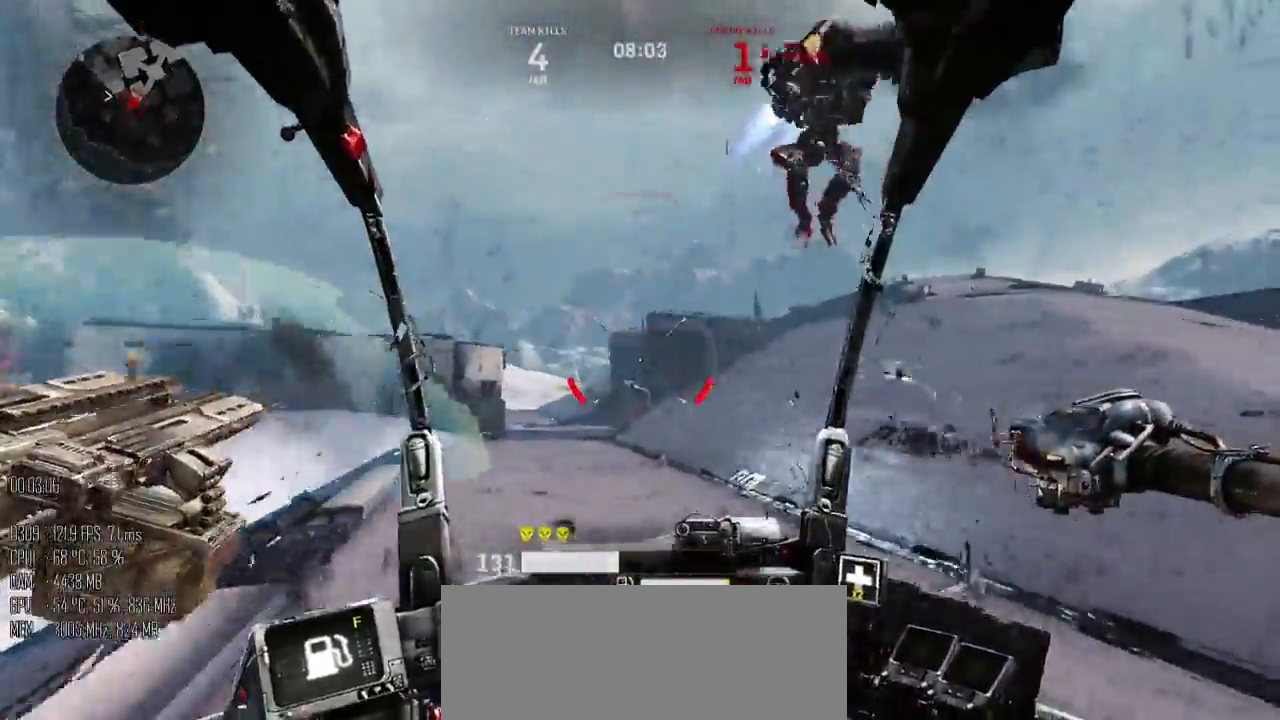
{"keys": ["d", "s"], "mouse": ["left"], "events": [[284, "s", "down"]]}
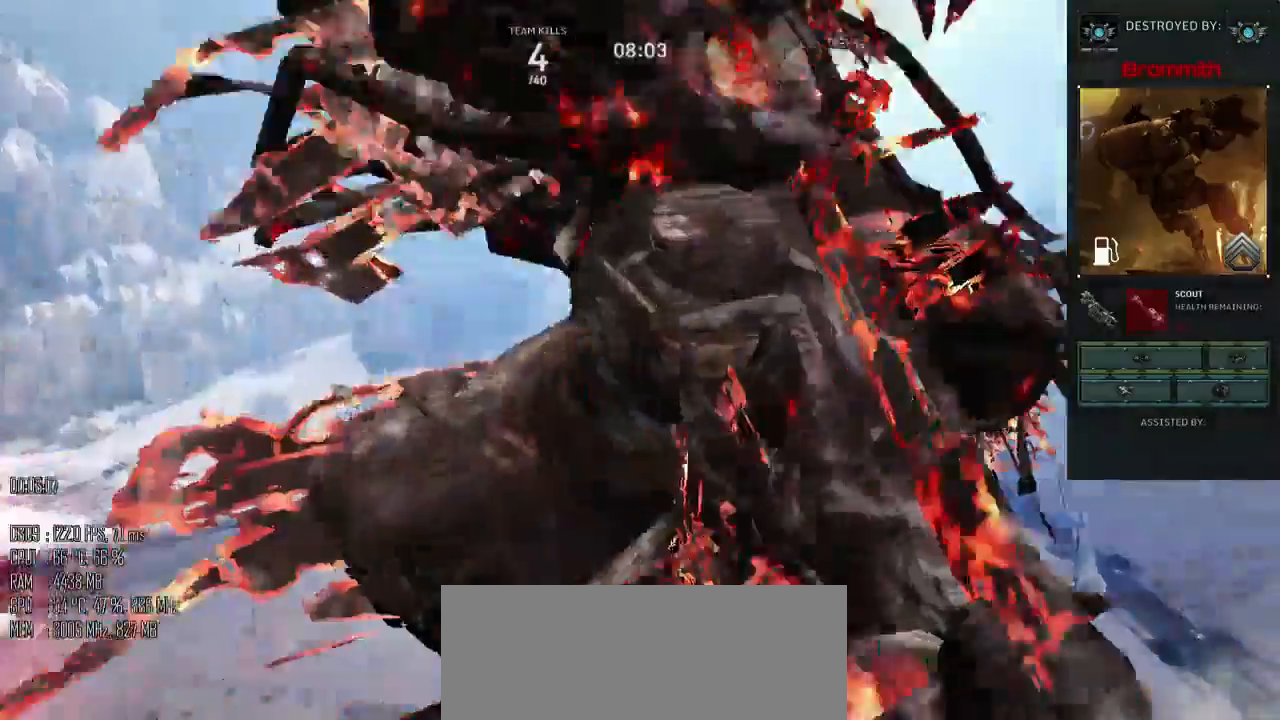
{"keys": [], "mouse": [], "events": [[184, "mouse_left", "up"], [184, "s", "up"], [217, "d", "up"]]}